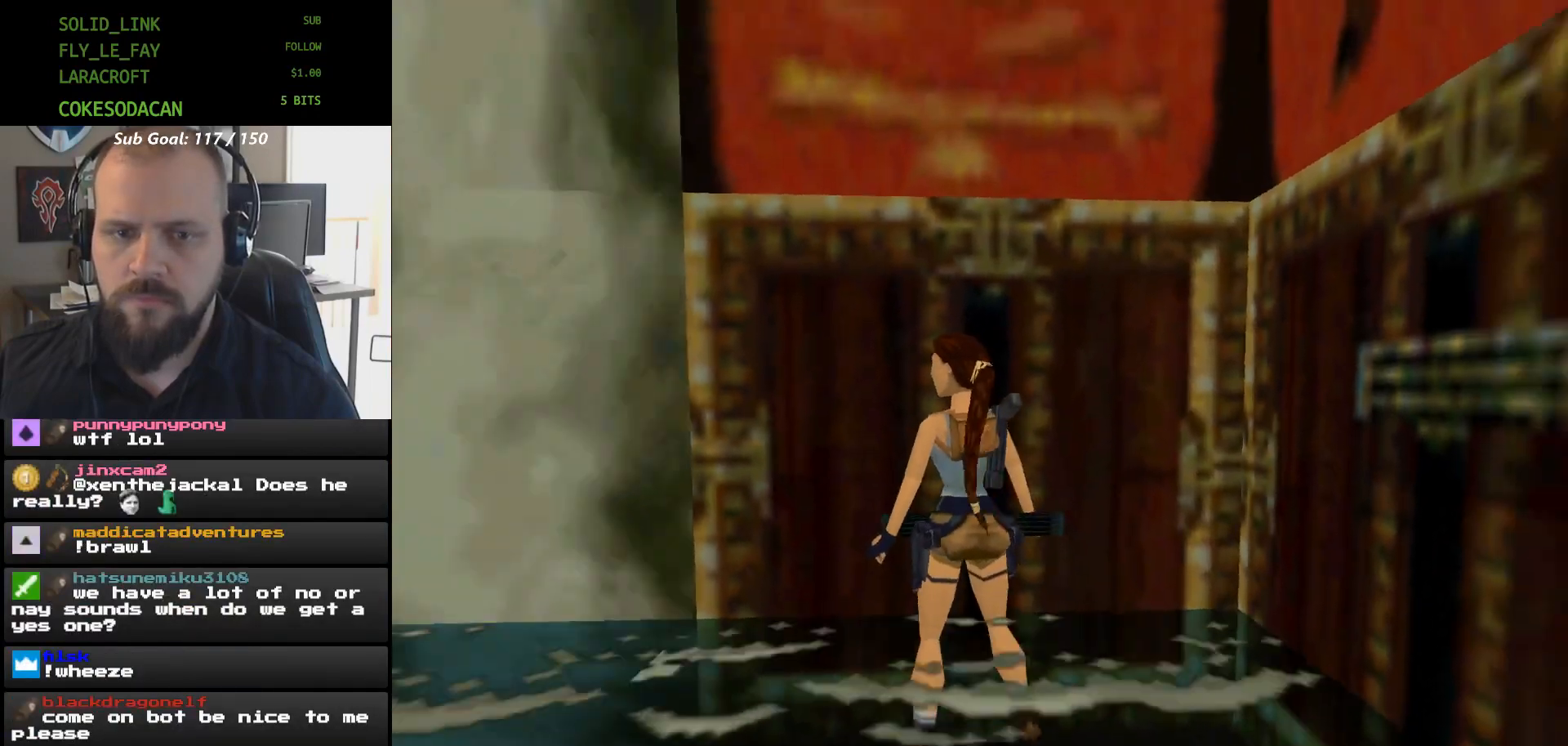
Gameplay with a controller (Xbox layout); each line is a JSON object with the inputs held at the frame after it. "events" lists button and stick changes between this image and that frame as [ms after this image, input, new state], when the widget could be followed in between. Not read: DPAD_UP HOME L2 L3 R2 R3 START left_stick right_stick.
{"buttons": [], "events": [[333, "DPAD_LEFT", "up"]]}
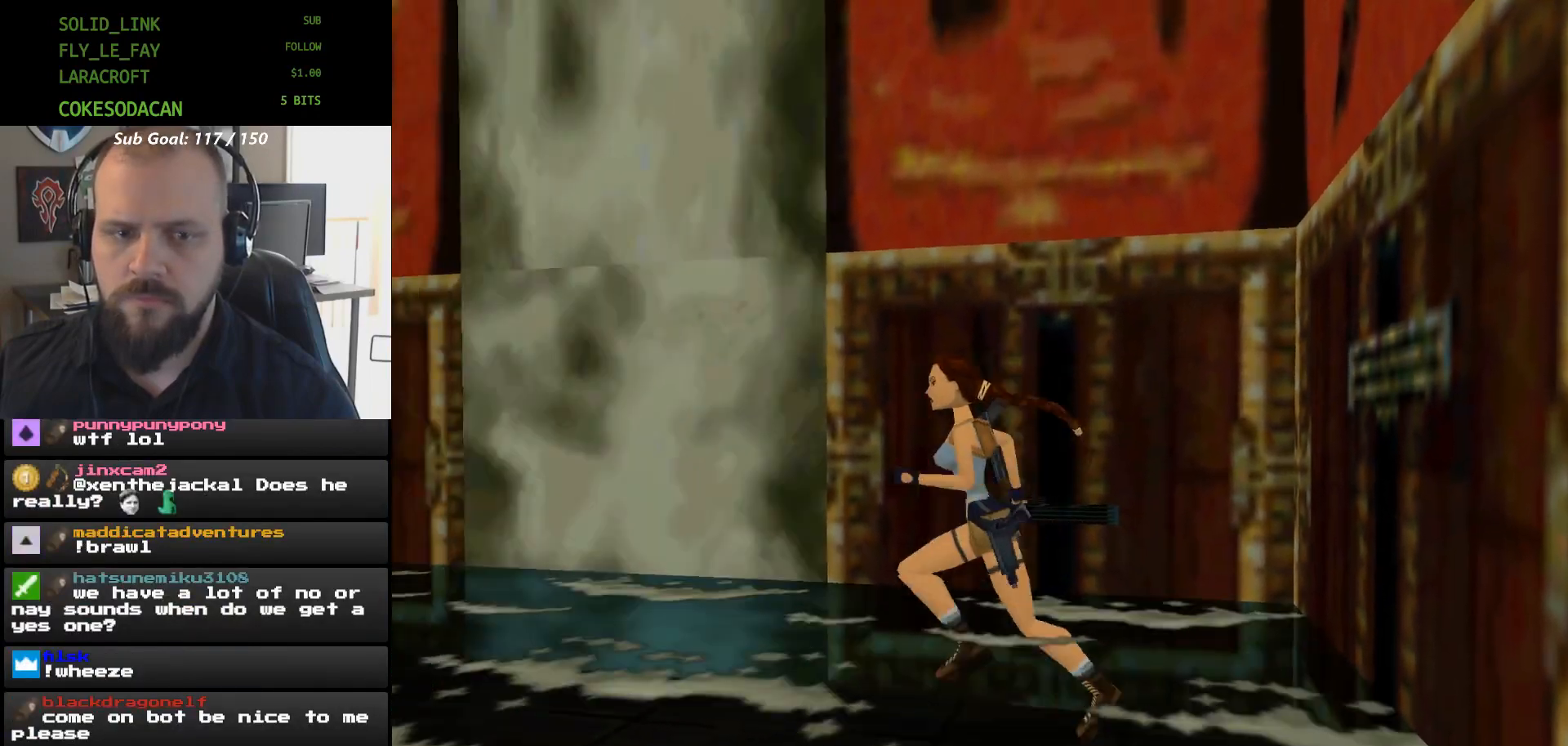
{"buttons": [], "events": []}
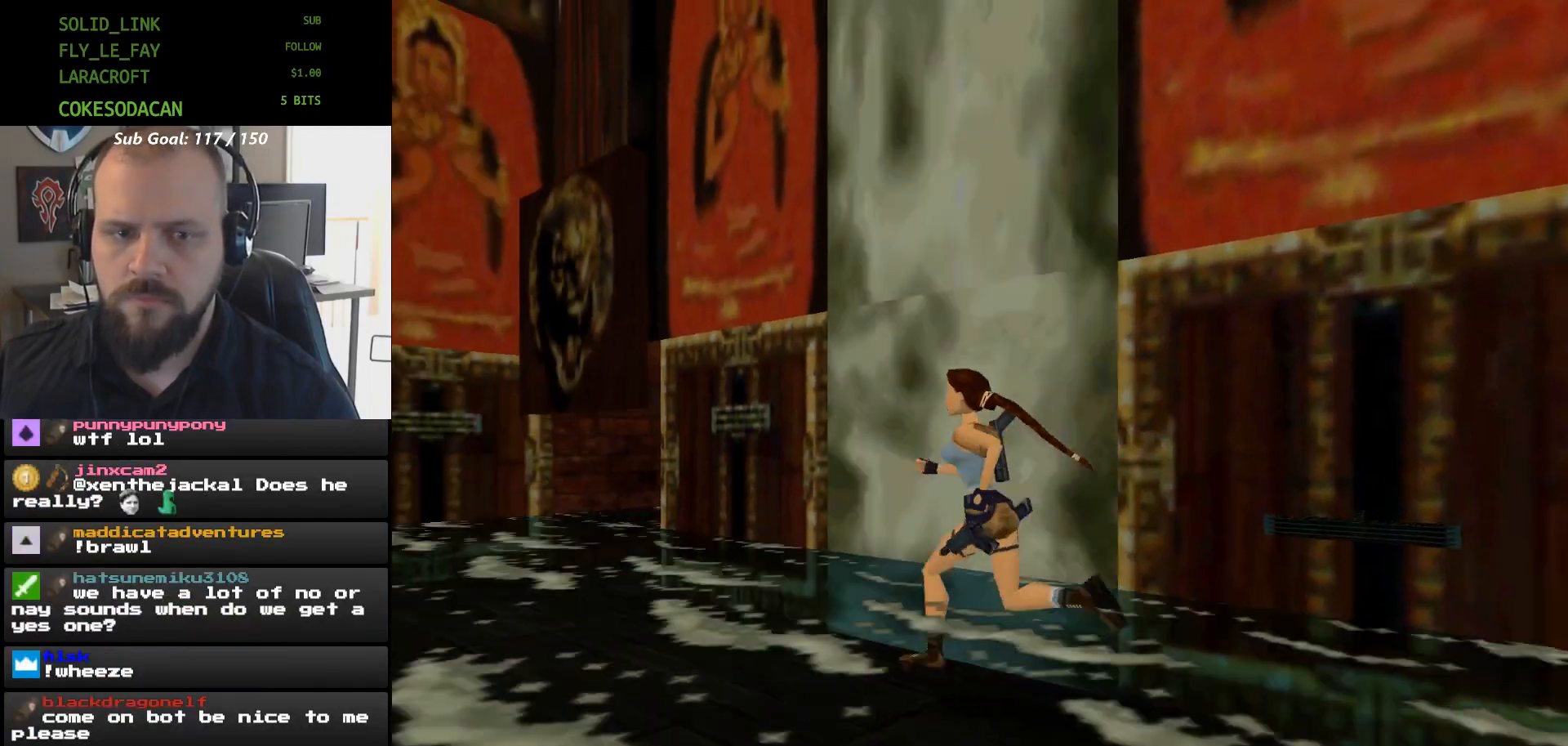
{"buttons": []}
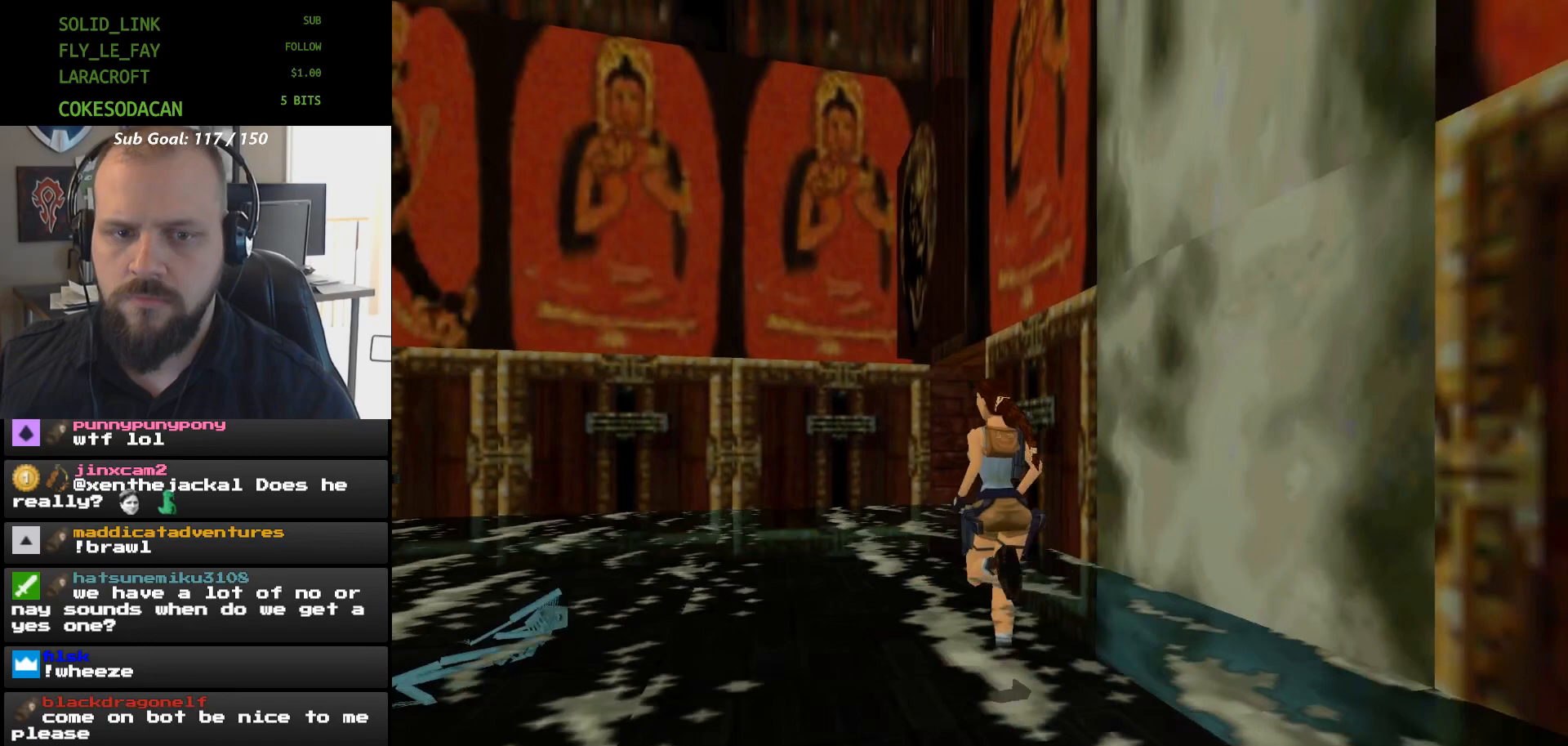
{"buttons": [], "events": []}
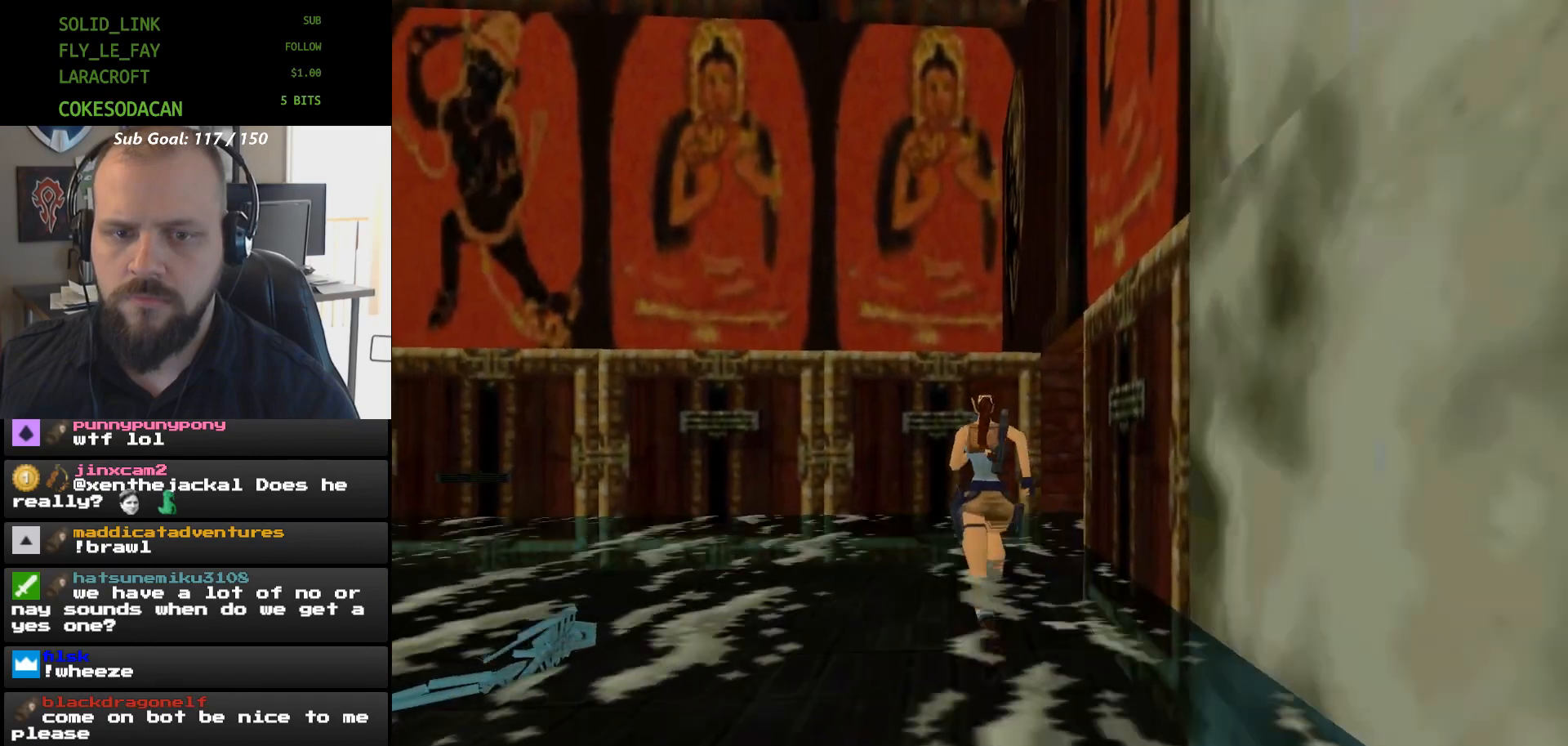
{"buttons": [], "events": []}
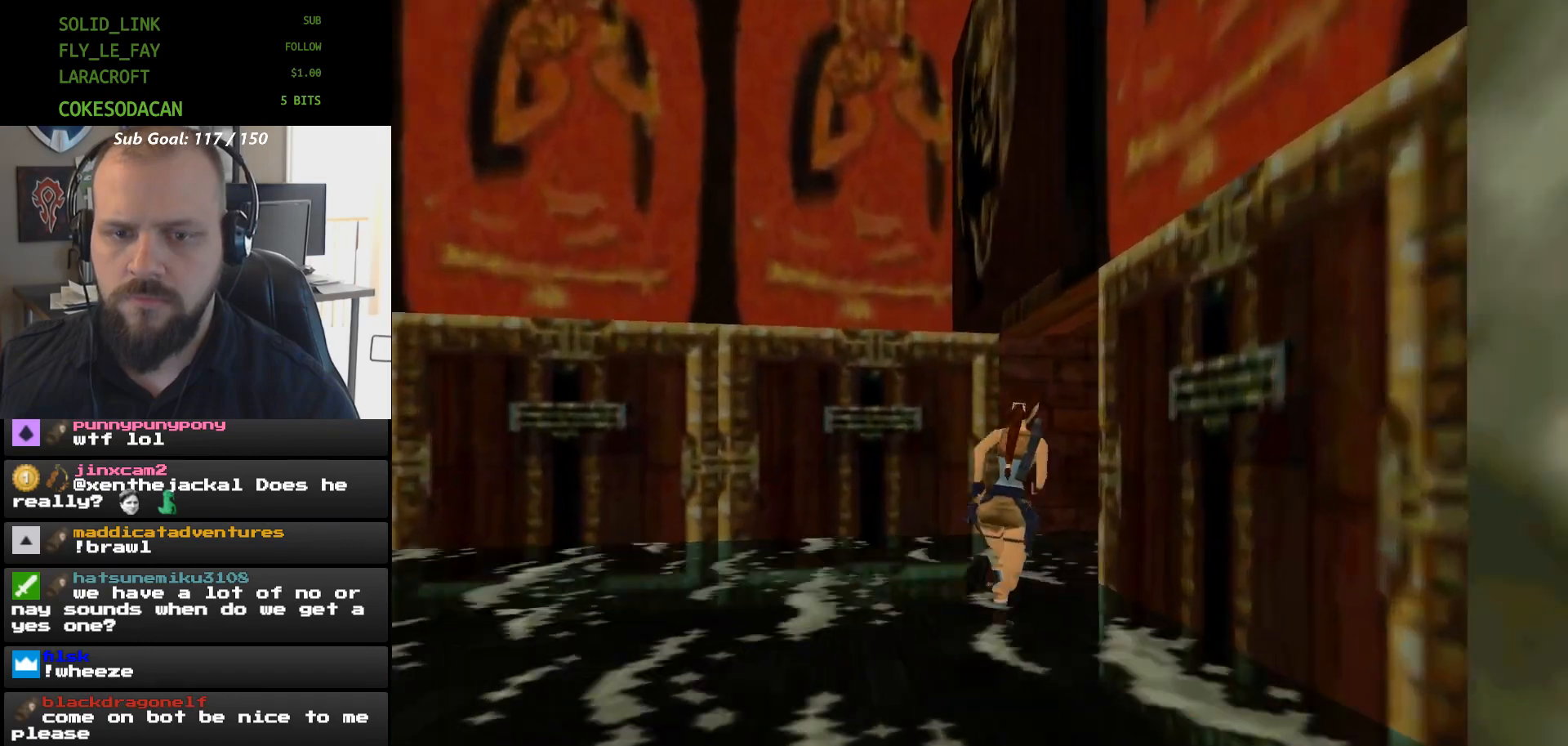
{"buttons": []}
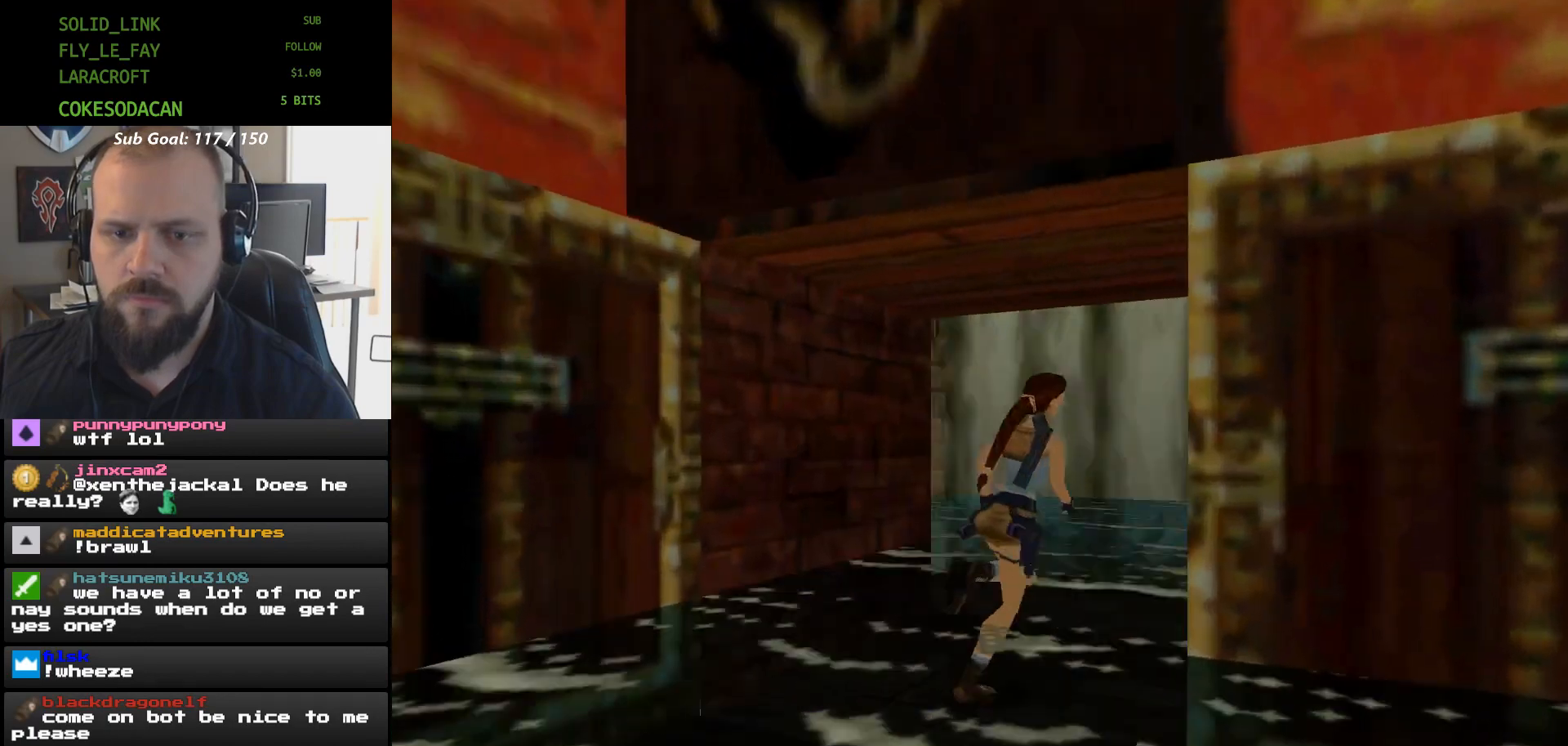
{"buttons": ["X"], "events": [[300, "X", "down"]]}
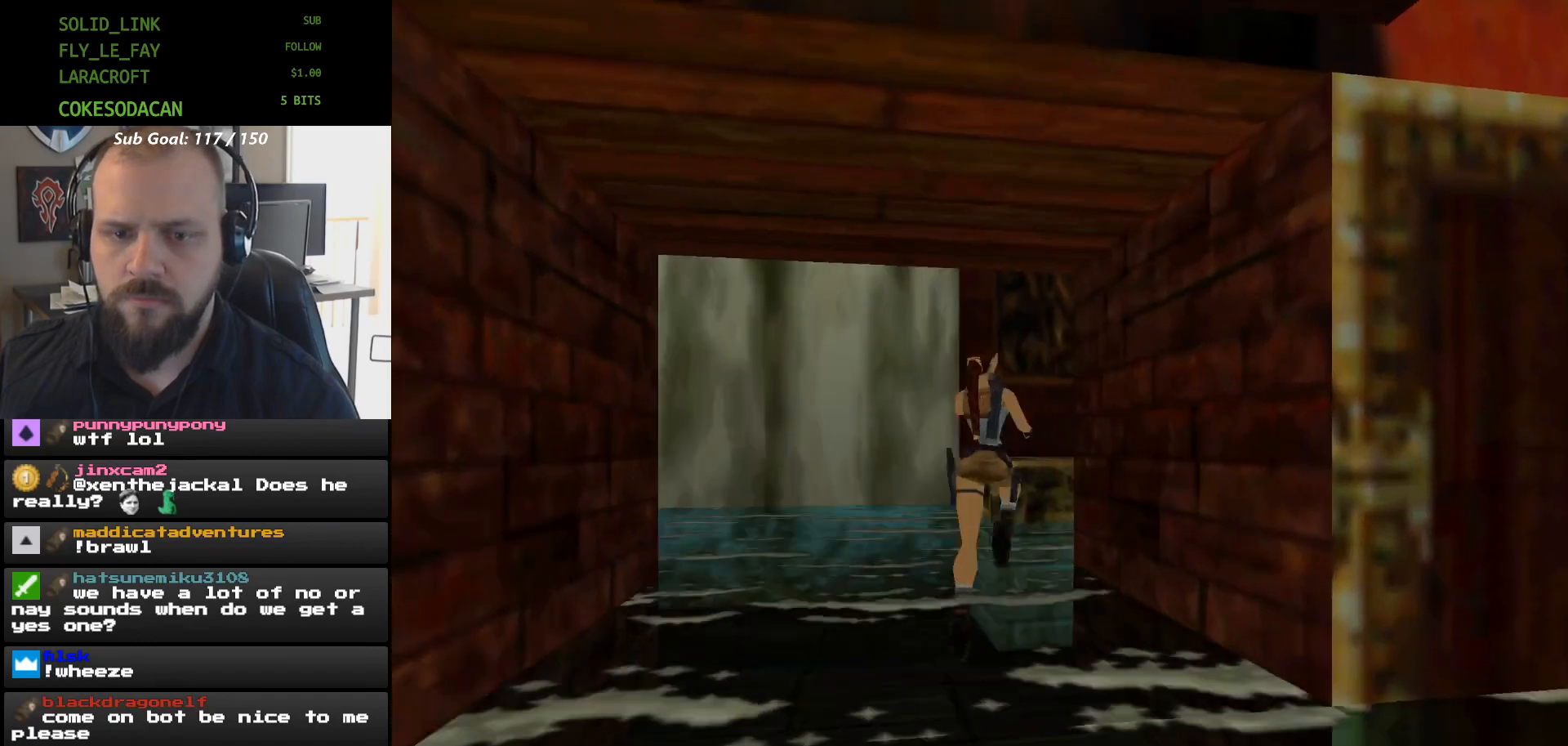
{"buttons": [], "events": [[33, "X", "up"]]}
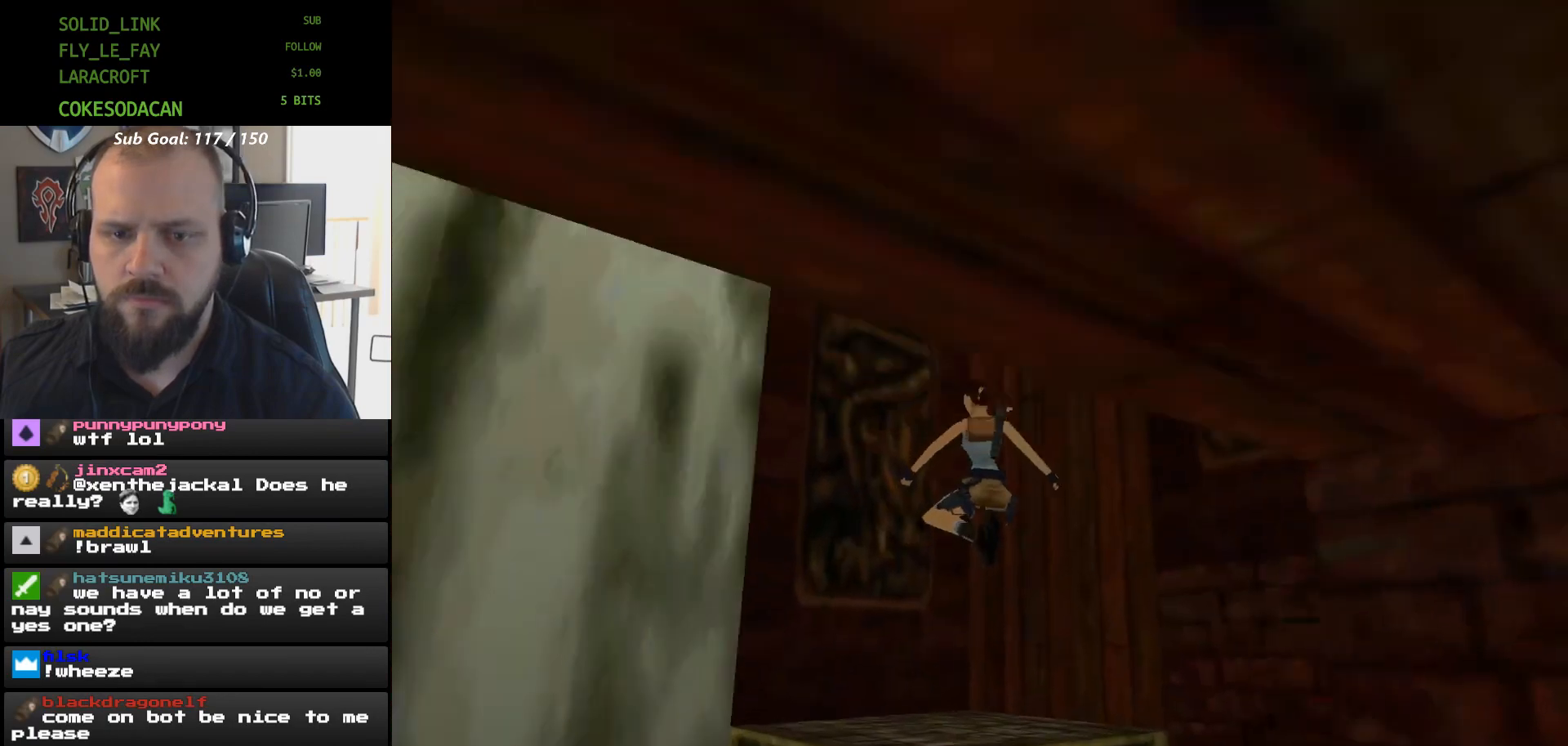
{"buttons": [], "events": []}
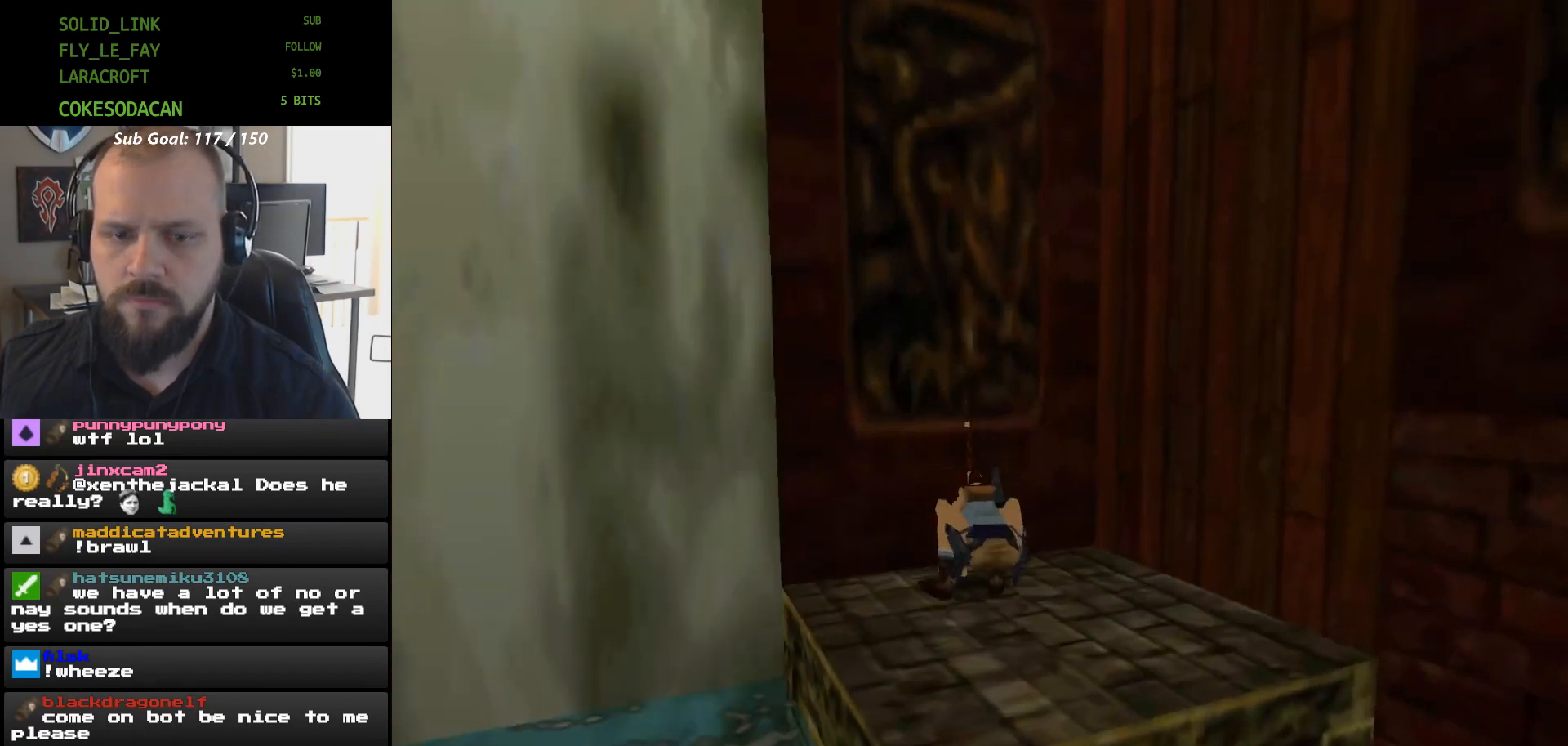
{"buttons": ["DPAD_LEFT"], "events": [[33, "DPAD_LEFT", "down"]]}
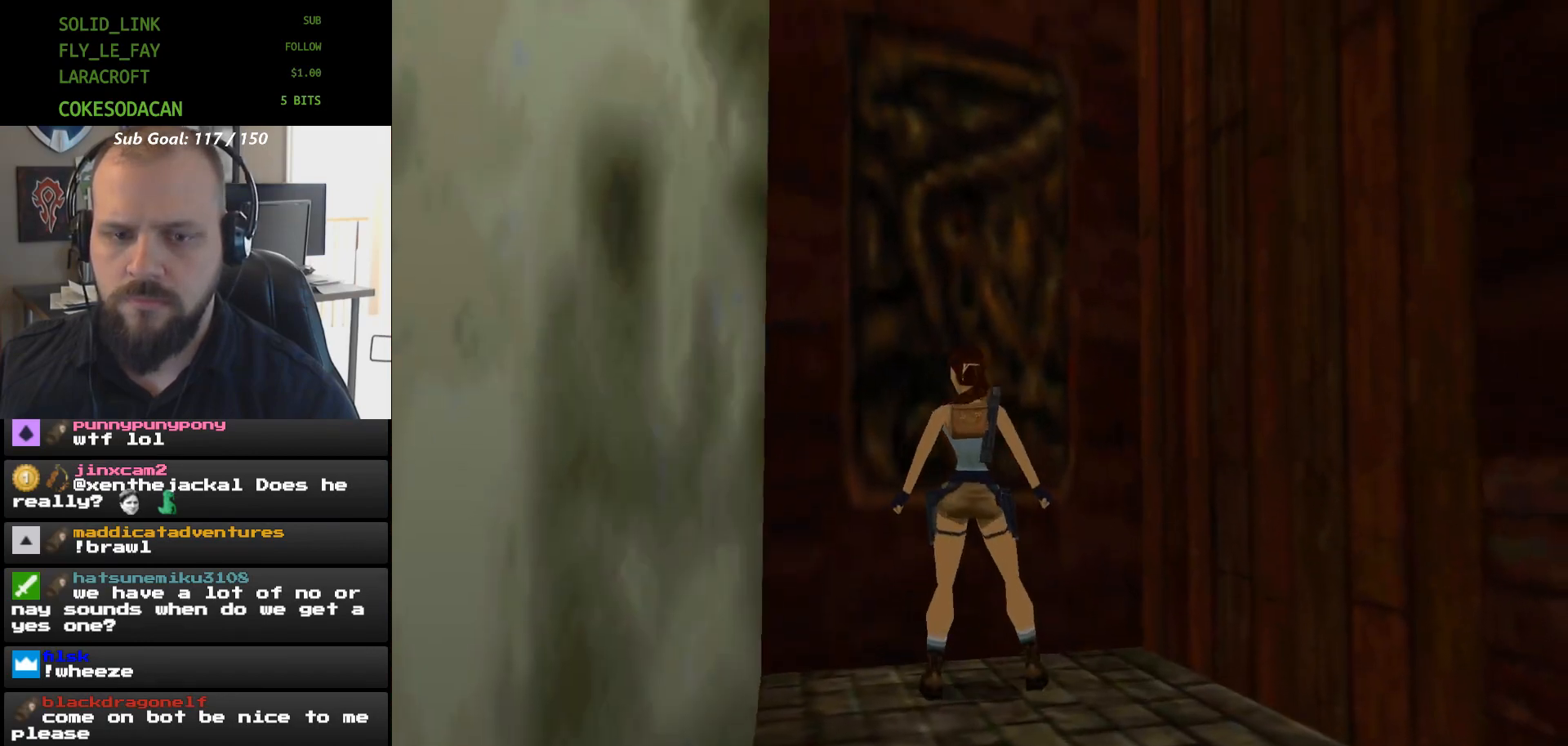
{"buttons": ["DPAD_LEFT"], "events": []}
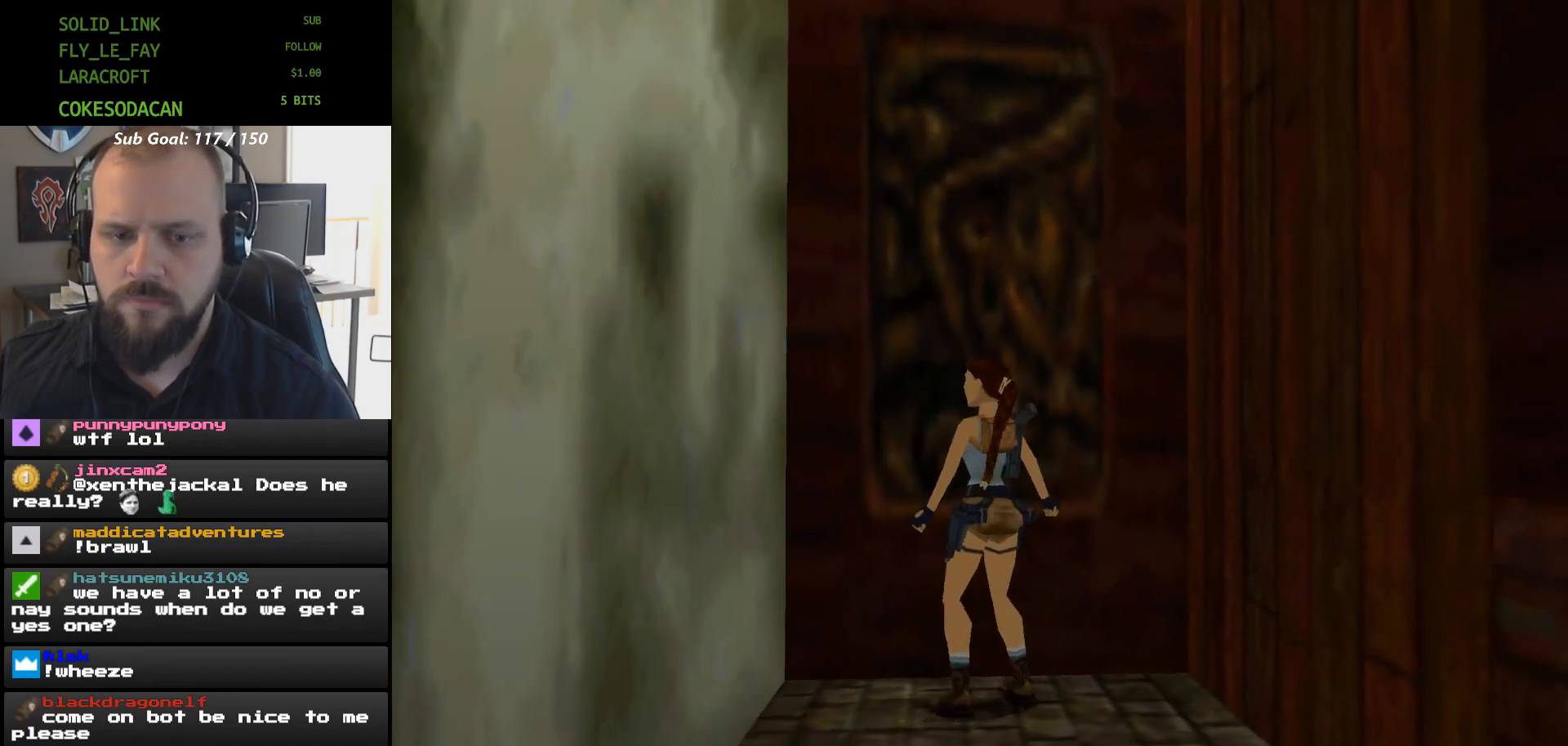
{"buttons": [], "events": [[233, "DPAD_DOWN", "down"], [233, "DPAD_LEFT", "up"], [400, "DPAD_DOWN", "up"]]}
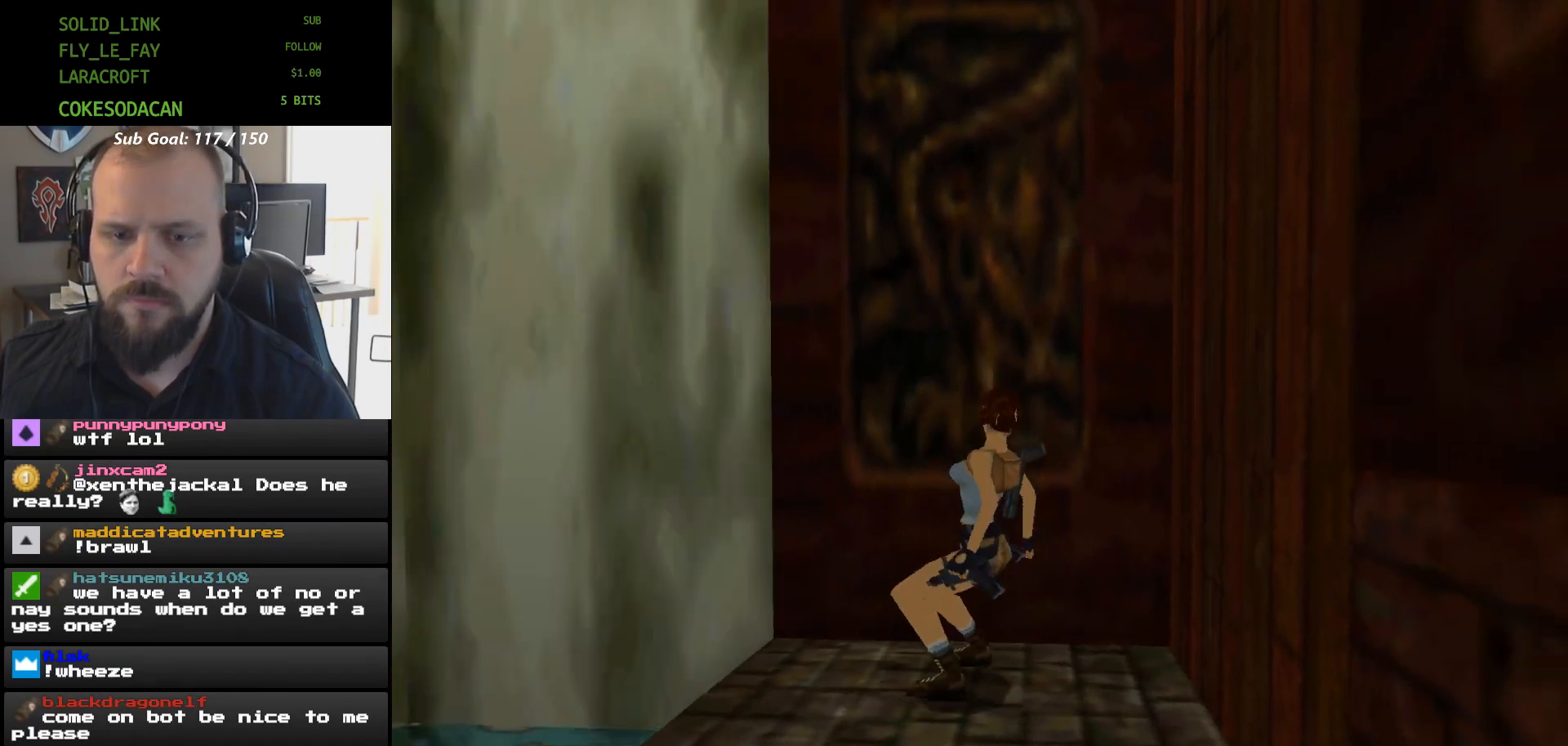
{"buttons": [], "events": [[33, "DPAD_LEFT", "down"], [233, "DPAD_LEFT", "up"]]}